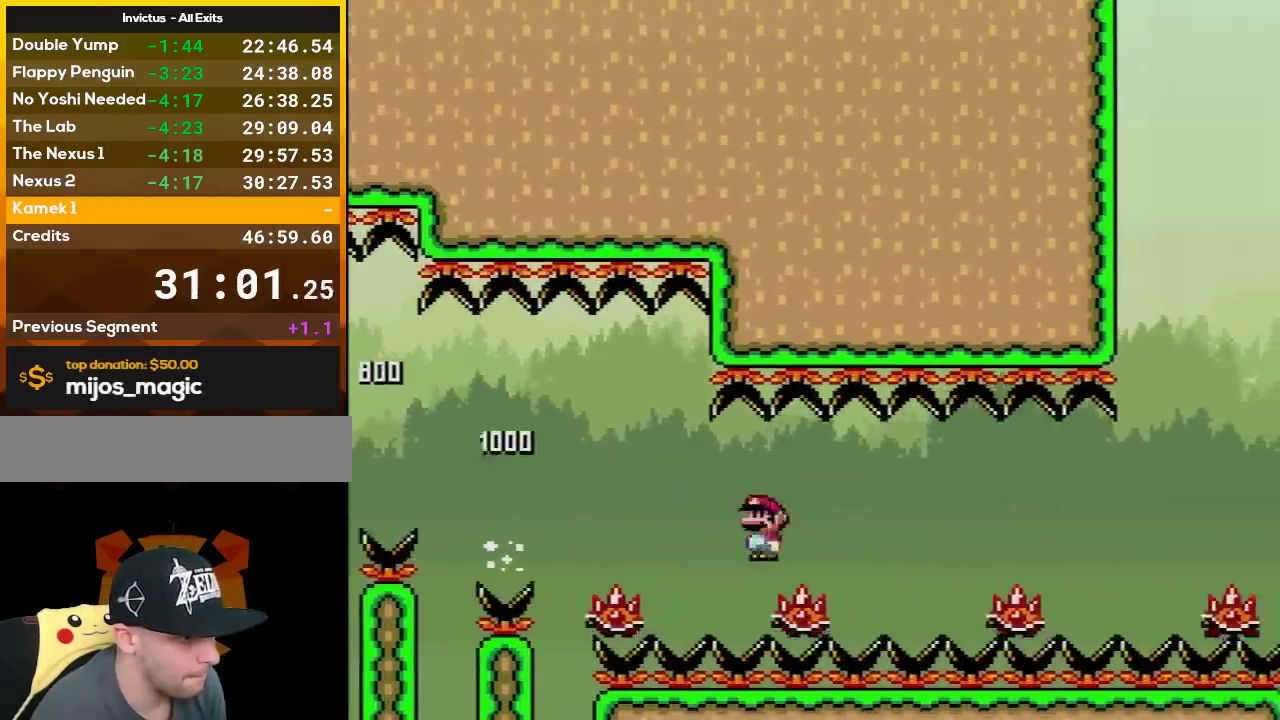
Gameplay with a controller (Nintendo layout); each line is a JSON object with the inputs held at the frame after it. "events" lists button and stick changes between this image and that frame as [ms after this image, input, new state], when the widget could be followed in between. Not read: L3 R3.
{"buttons": ["A", "X", "DPAD_RIGHT"], "events": [[483, "A", "down"]]}
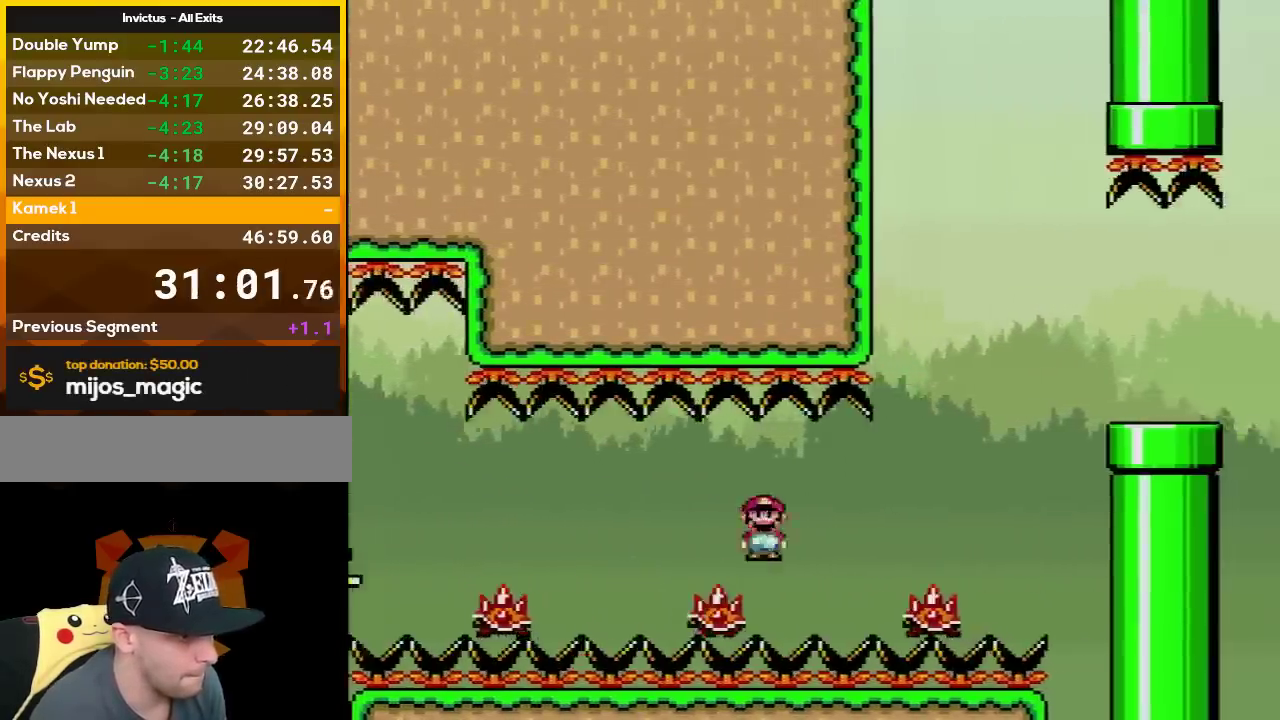
{"buttons": ["X", "DPAD_RIGHT"], "events": [[450, "A", "up"]]}
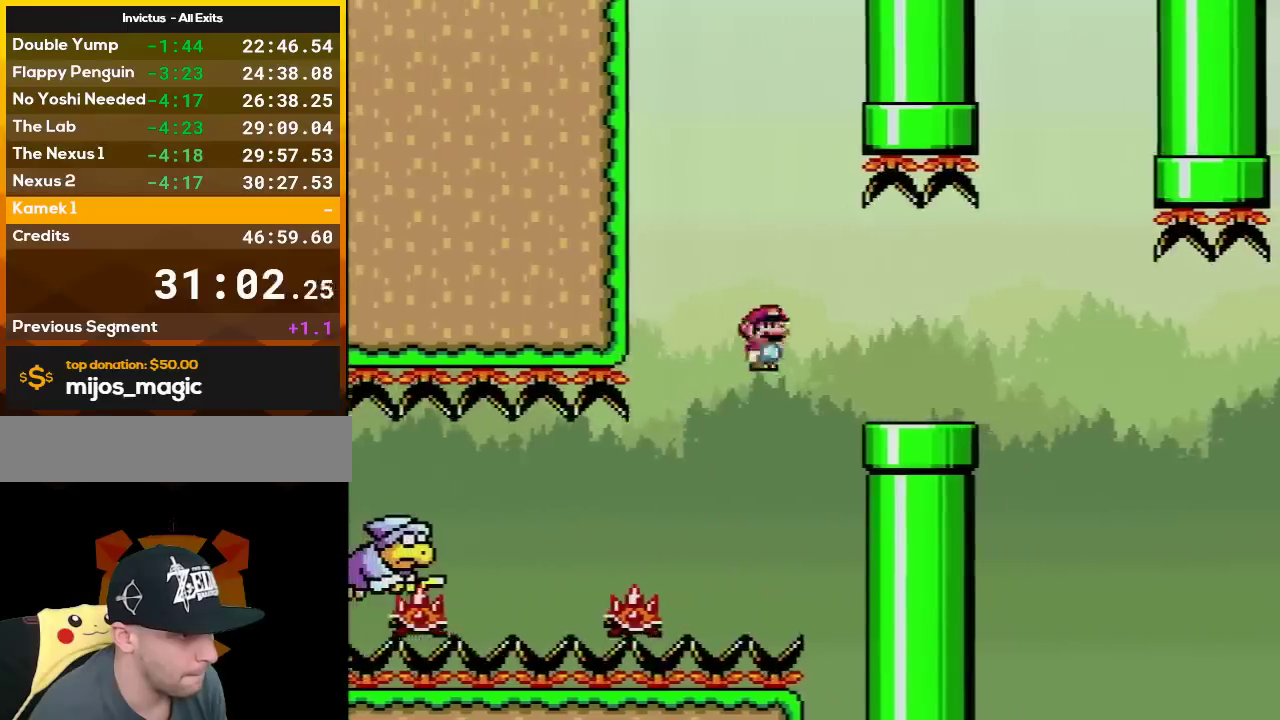
{"buttons": ["A", "X", "DPAD_RIGHT"], "events": [[350, "A", "down"]]}
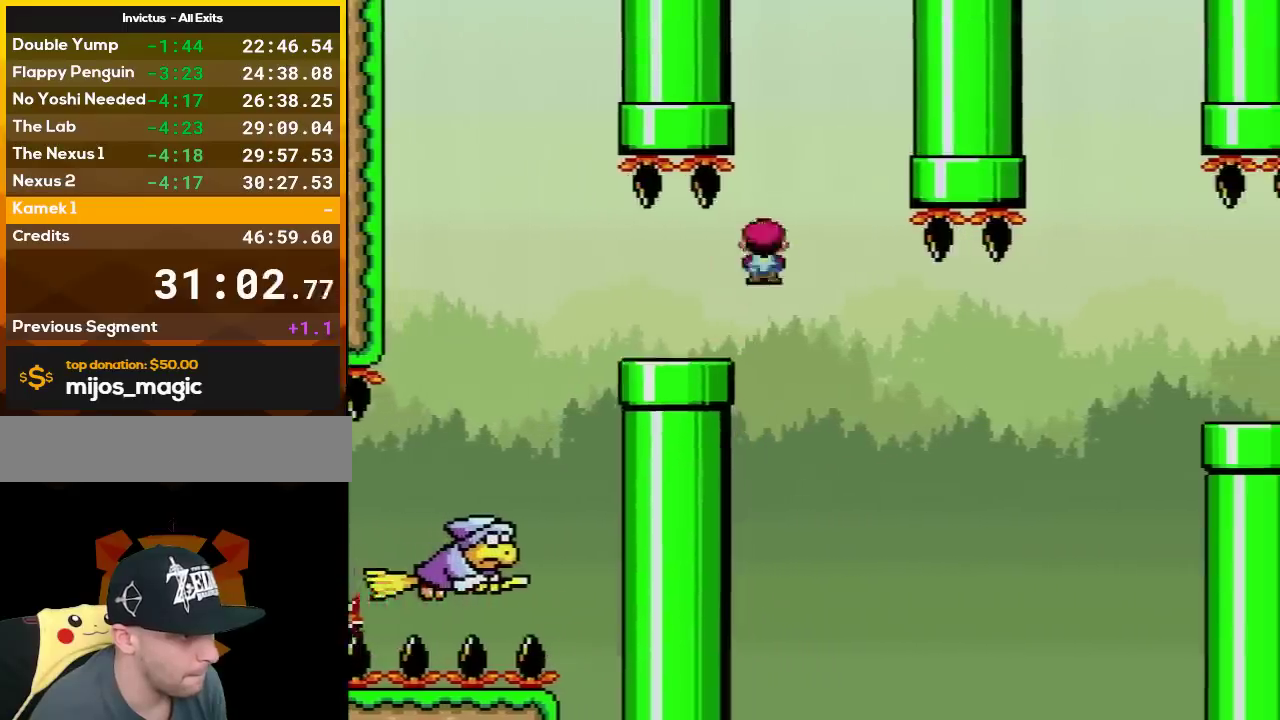
{"buttons": ["A", "X", "DPAD_RIGHT"], "events": [[17, "DPAD_LEFT", "down"], [17, "DPAD_RIGHT", "up"], [167, "DPAD_LEFT", "up"], [200, "A", "up"], [200, "DPAD_RIGHT", "down"], [383, "DPAD_RIGHT", "up"], [450, "DPAD_RIGHT", "down"], [483, "A", "down"]]}
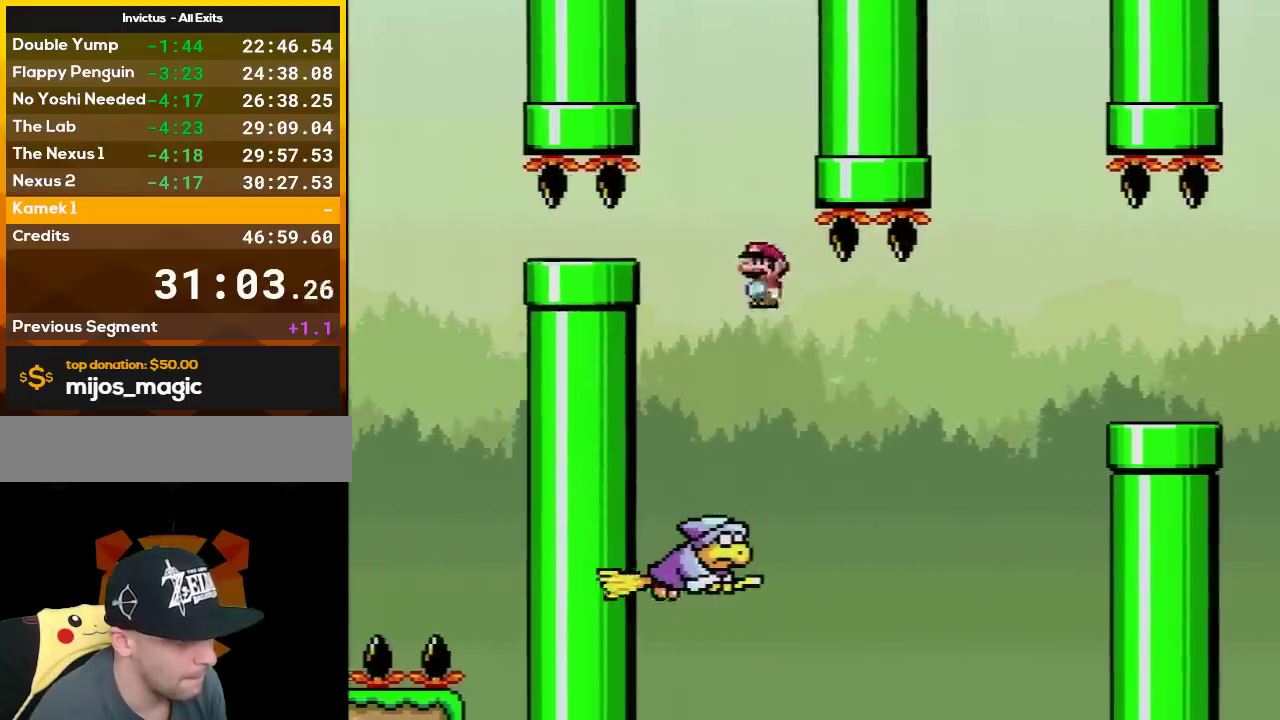
{"buttons": ["X", "DPAD_RIGHT"], "events": [[383, "A", "up"]]}
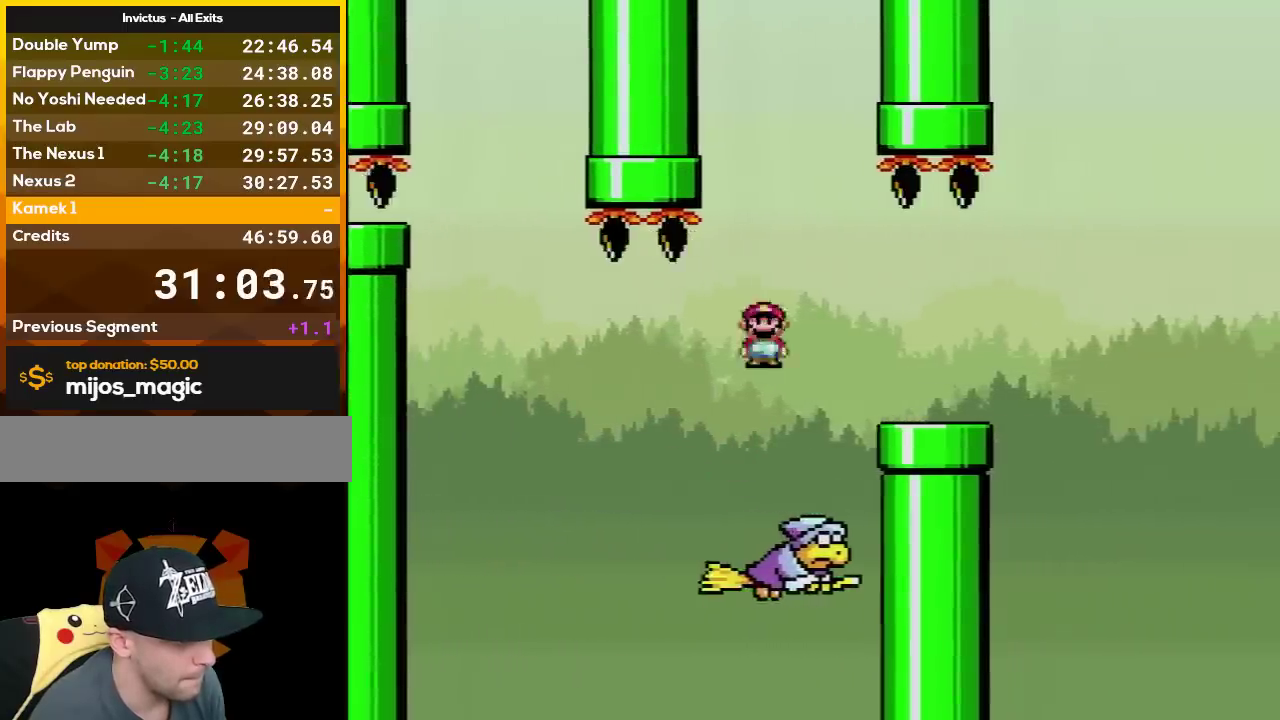
{"buttons": ["B", "Y", "DPAD_RIGHT"], "events": [[50, "Y", "down"], [83, "X", "up"], [383, "B", "down"]]}
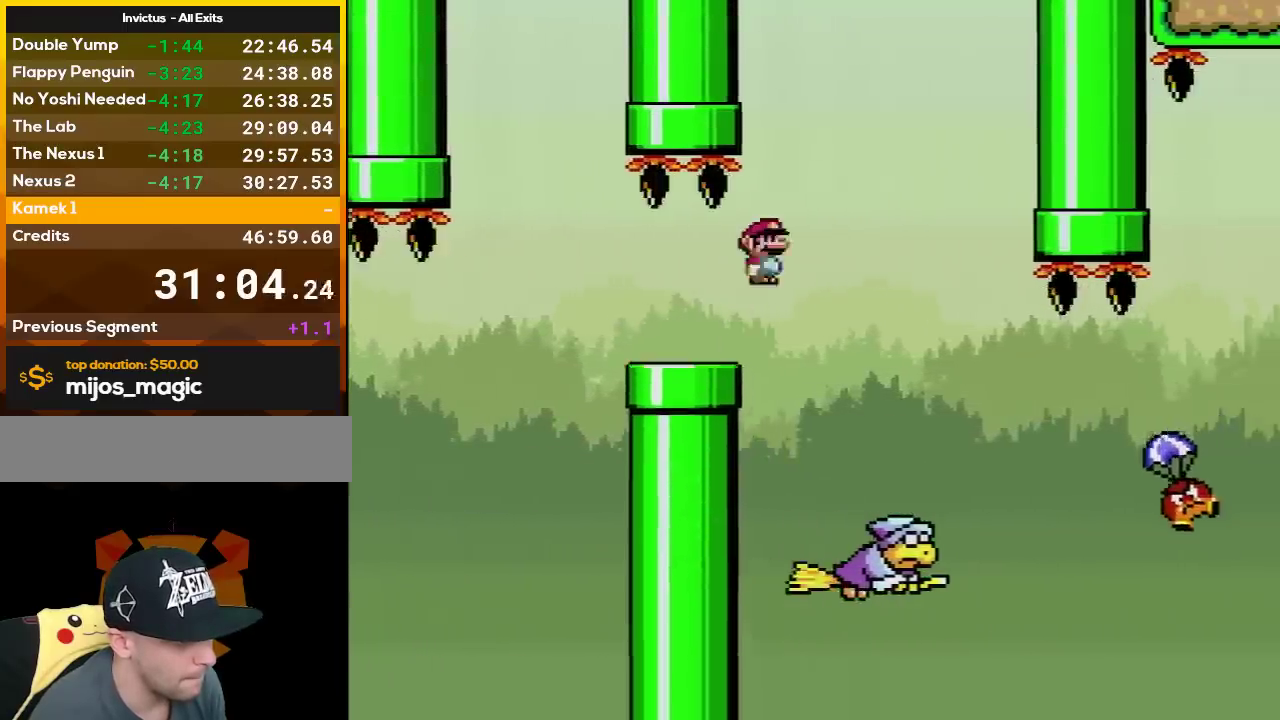
{"buttons": ["B", "Y", "DPAD_RIGHT"], "events": [[17, "B", "up"], [367, "B", "down"]]}
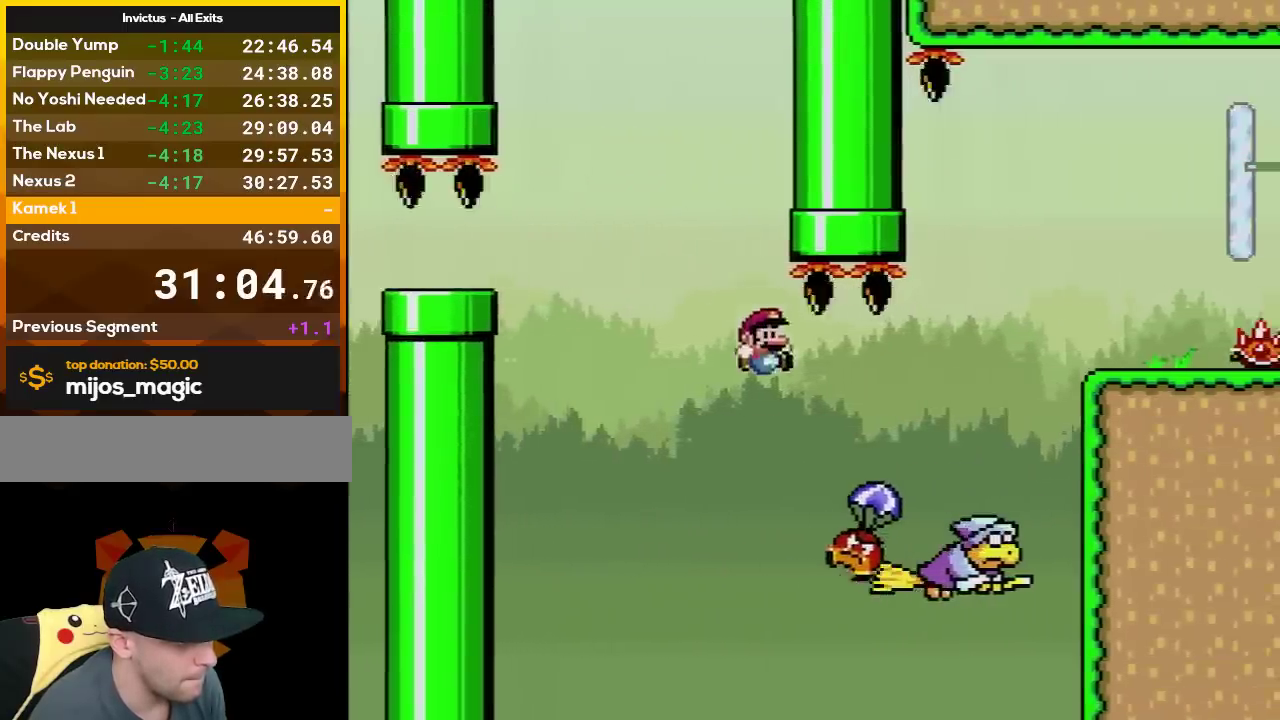
{"buttons": ["Y", "DPAD_RIGHT"], "events": [[483, "B", "up"]]}
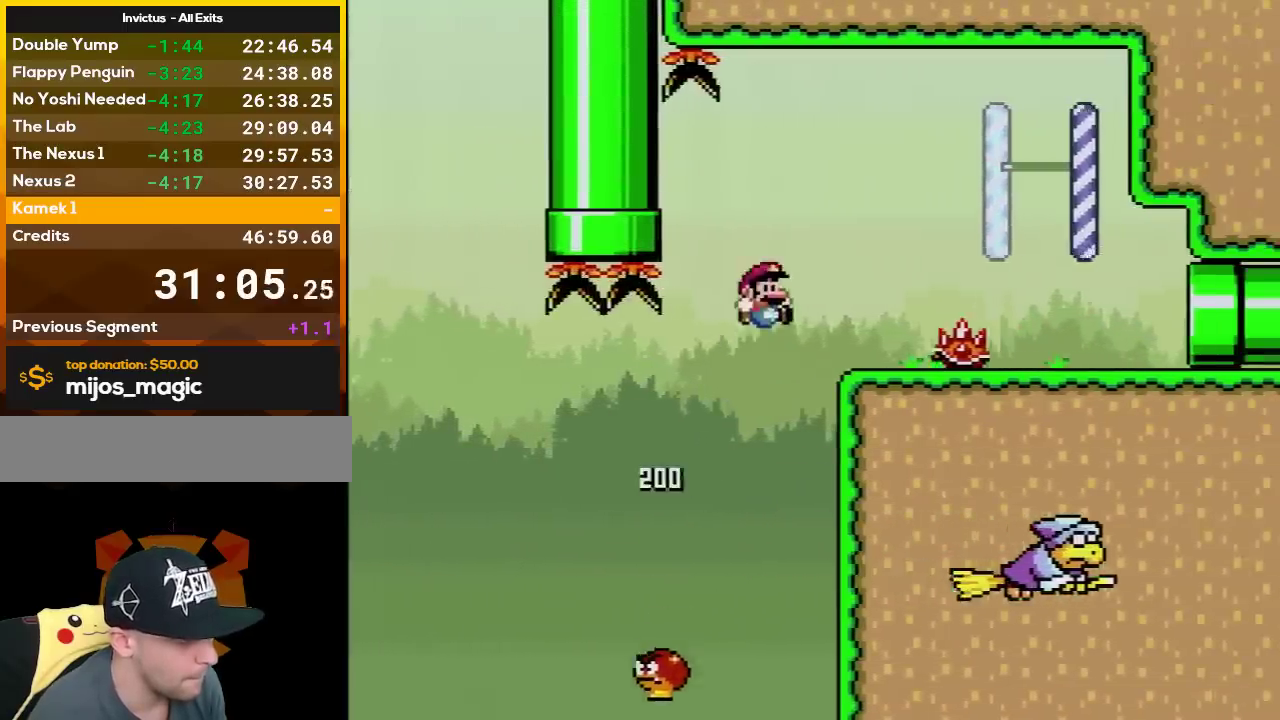
{"buttons": ["B", "Y", "DPAD_RIGHT"], "events": [[150, "DPAD_LEFT", "down"], [150, "DPAD_RIGHT", "up"], [333, "B", "down"], [367, "DPAD_LEFT", "up"], [367, "DPAD_RIGHT", "down"]]}
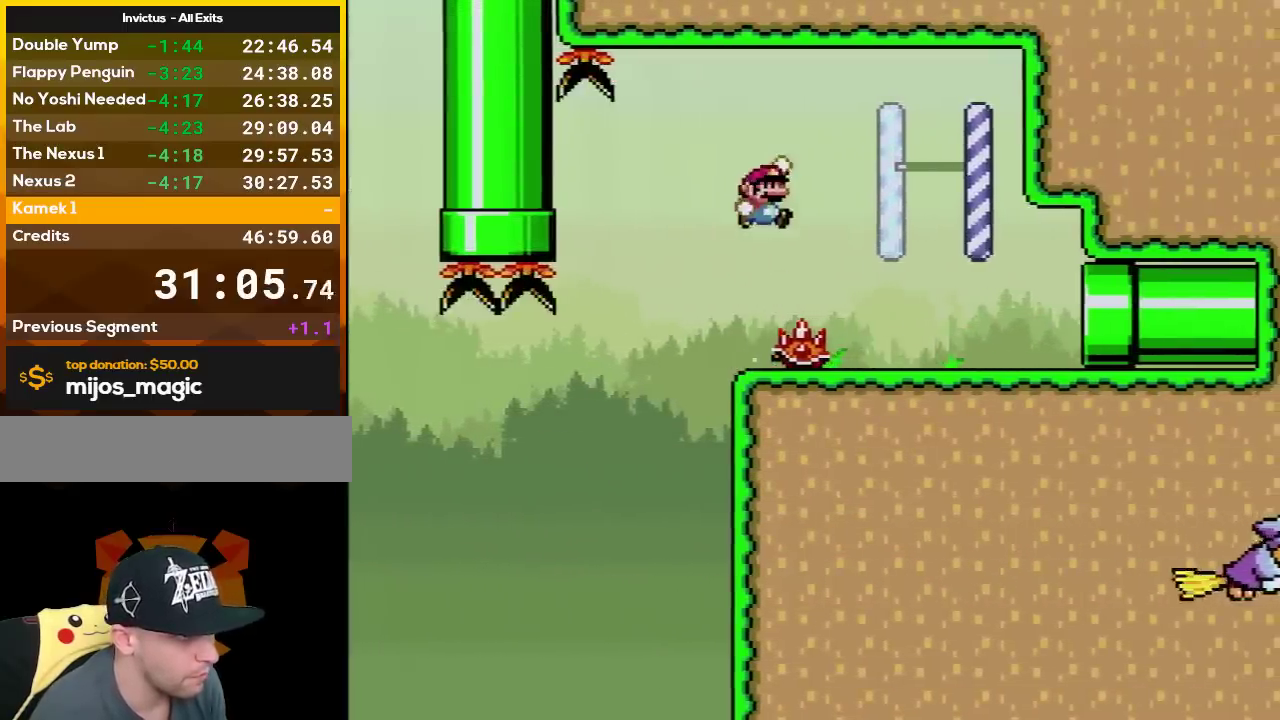
{"buttons": ["Y", "DPAD_RIGHT"], "events": [[50, "B", "up"]]}
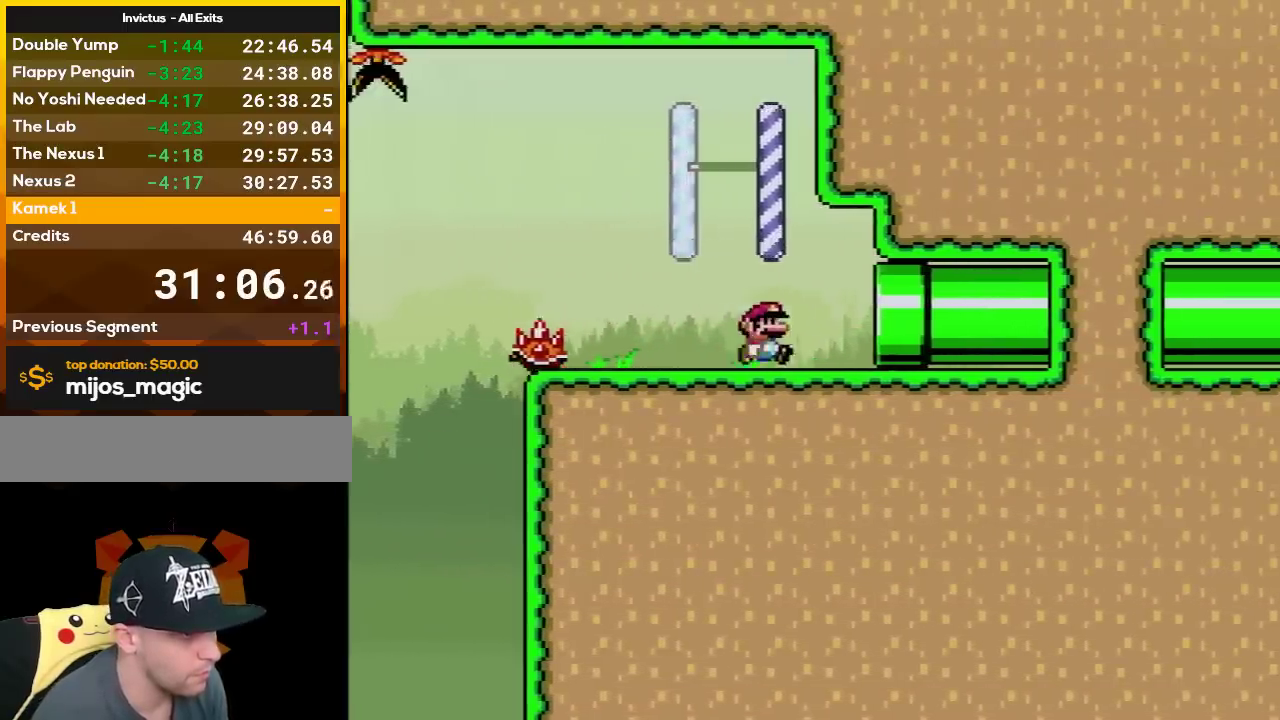
{"buttons": ["Y"], "events": [[417, "DPAD_RIGHT", "up"]]}
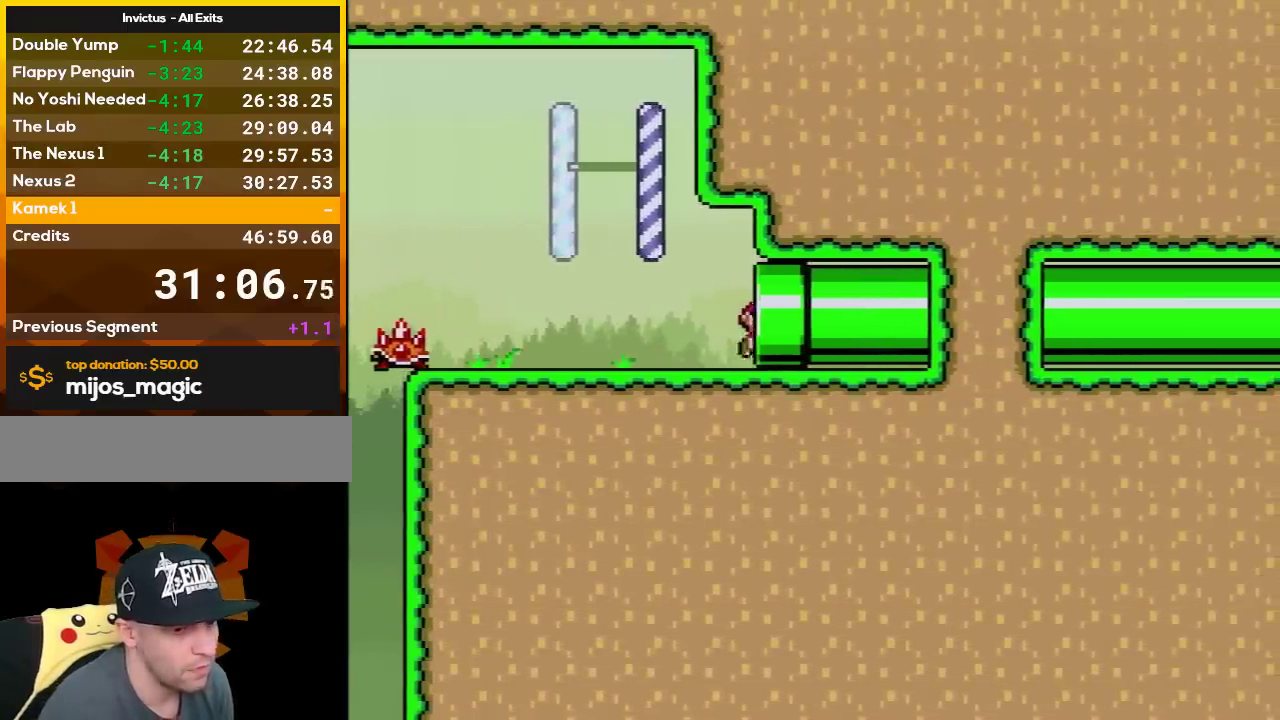
{"buttons": ["Y"], "events": []}
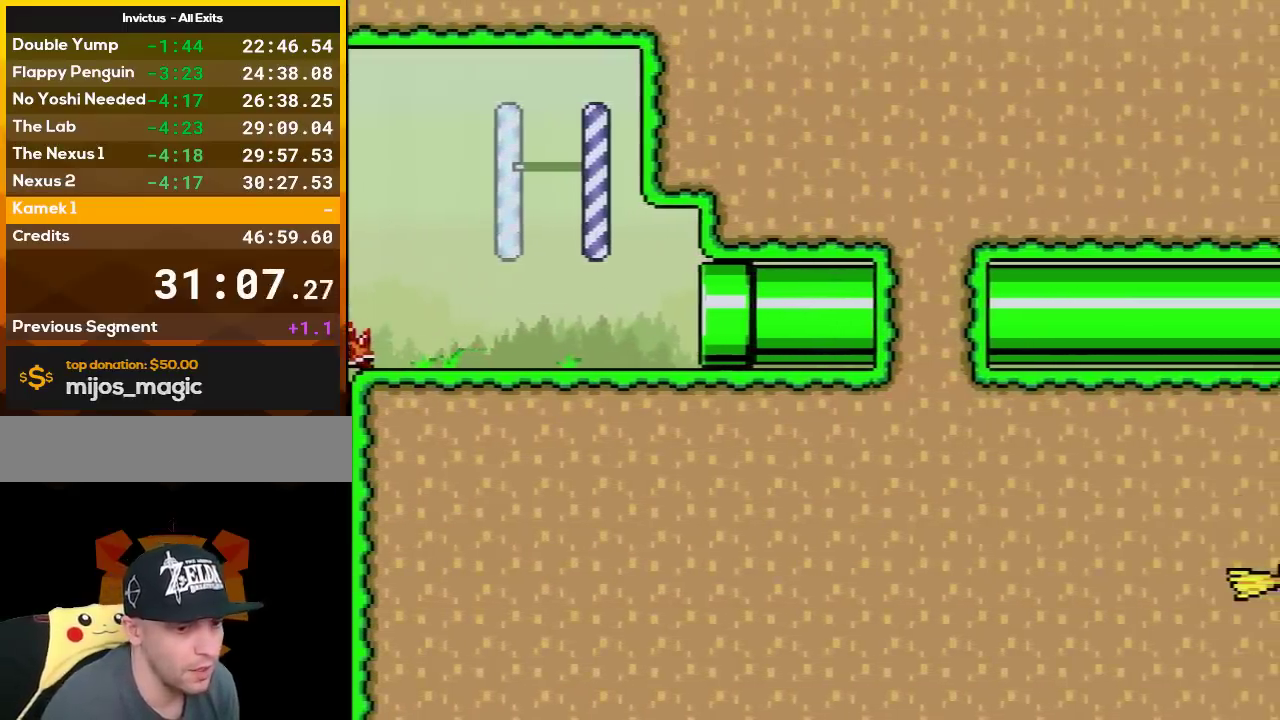
{"buttons": ["Y"], "events": []}
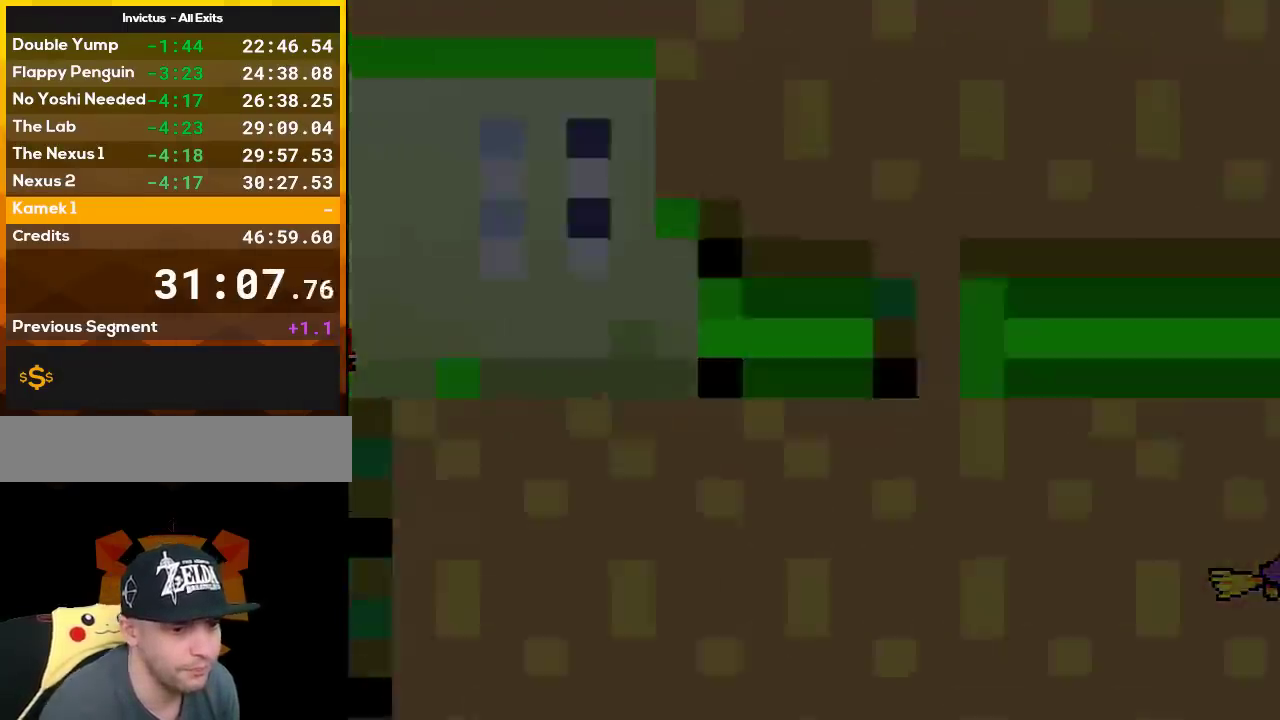
{"buttons": ["Y"], "events": []}
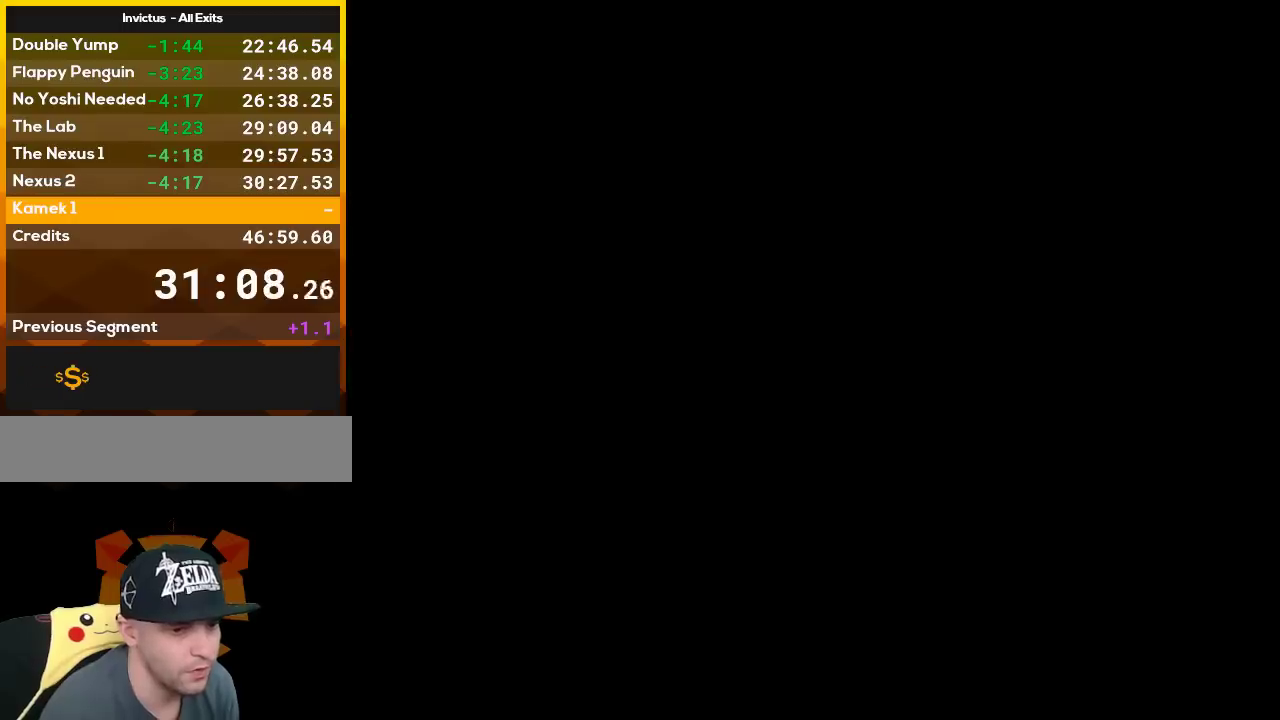
{"buttons": ["Y"], "events": []}
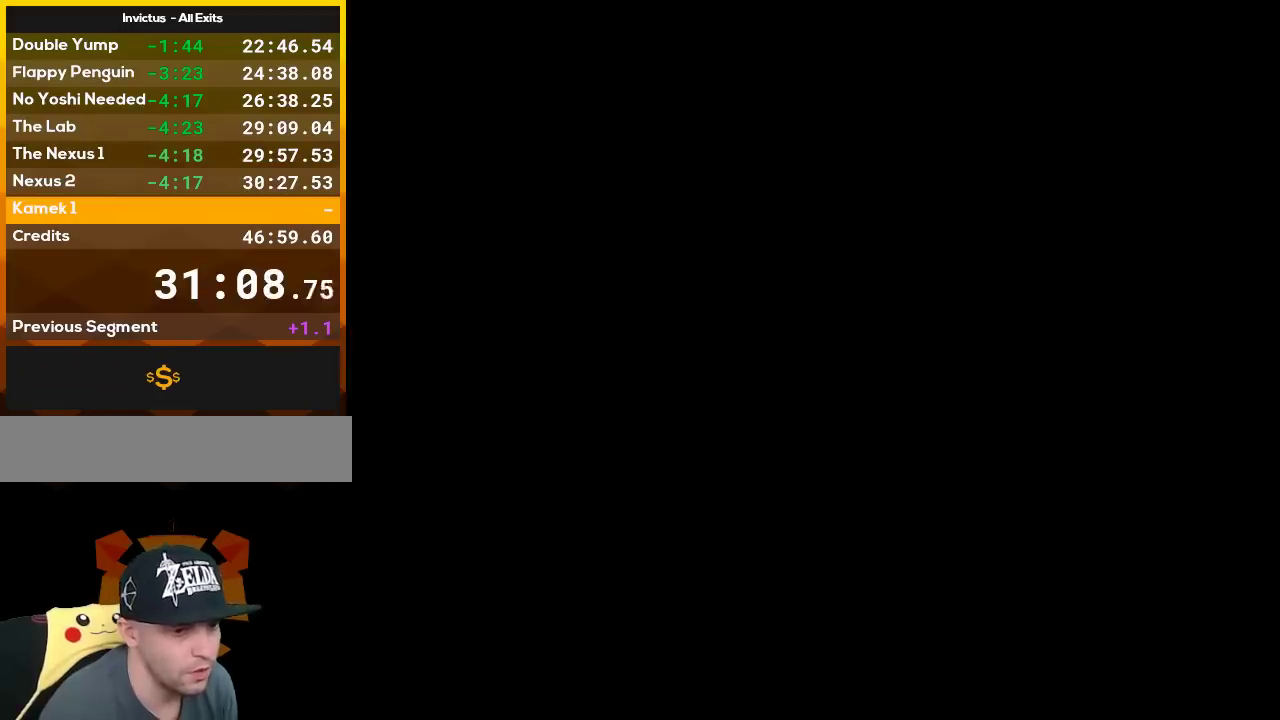
{"buttons": ["Y"], "events": []}
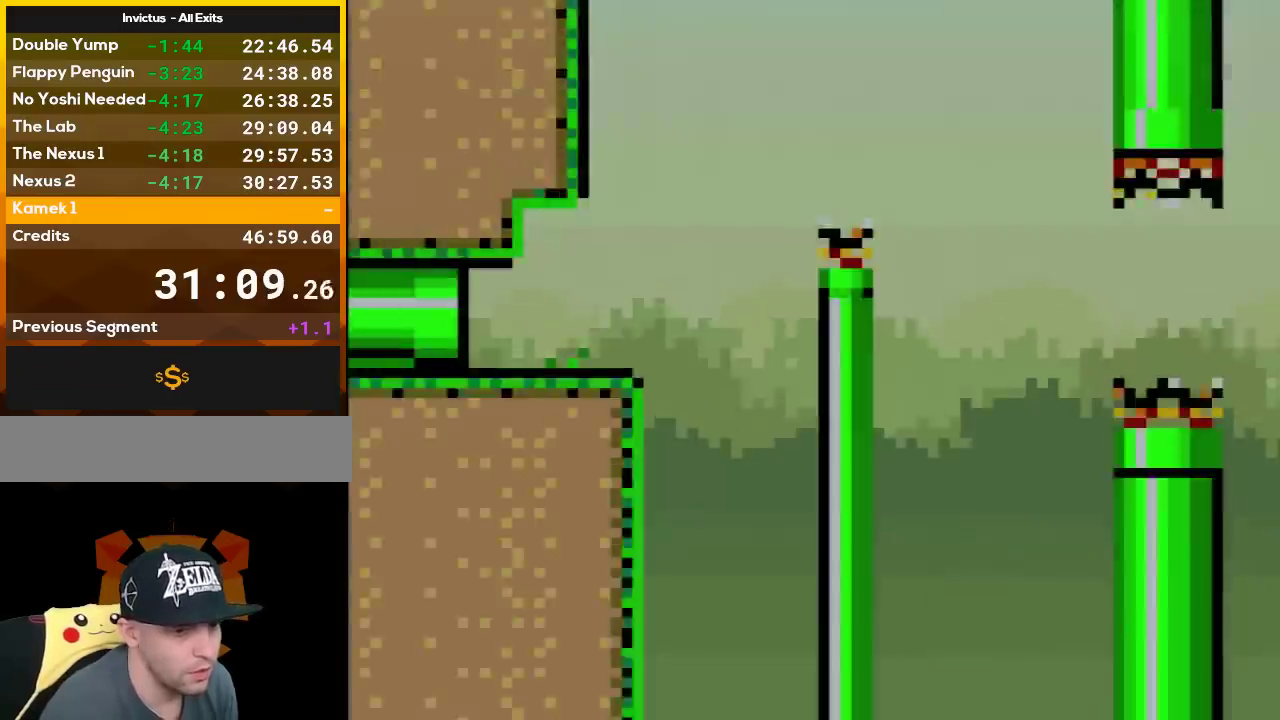
{"buttons": ["Y"], "events": []}
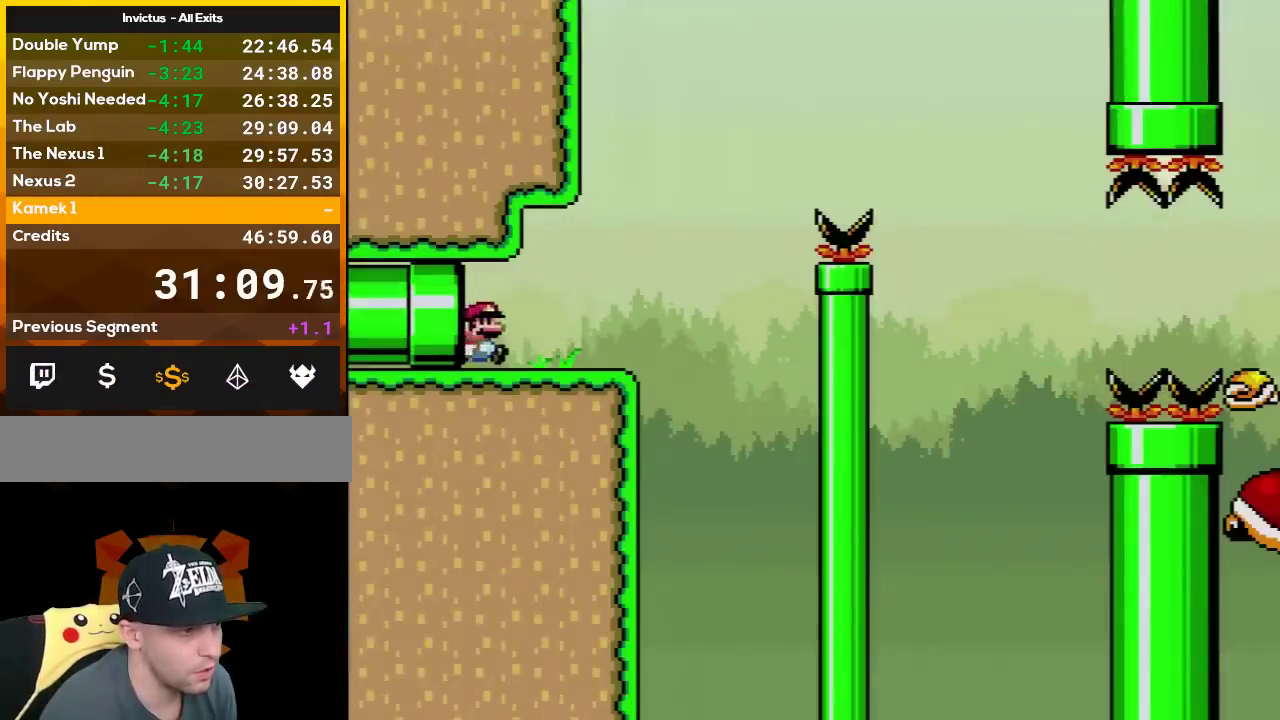
{"buttons": ["B", "Y", "DPAD_RIGHT"], "events": [[50, "DPAD_RIGHT", "down"], [417, "B", "down"]]}
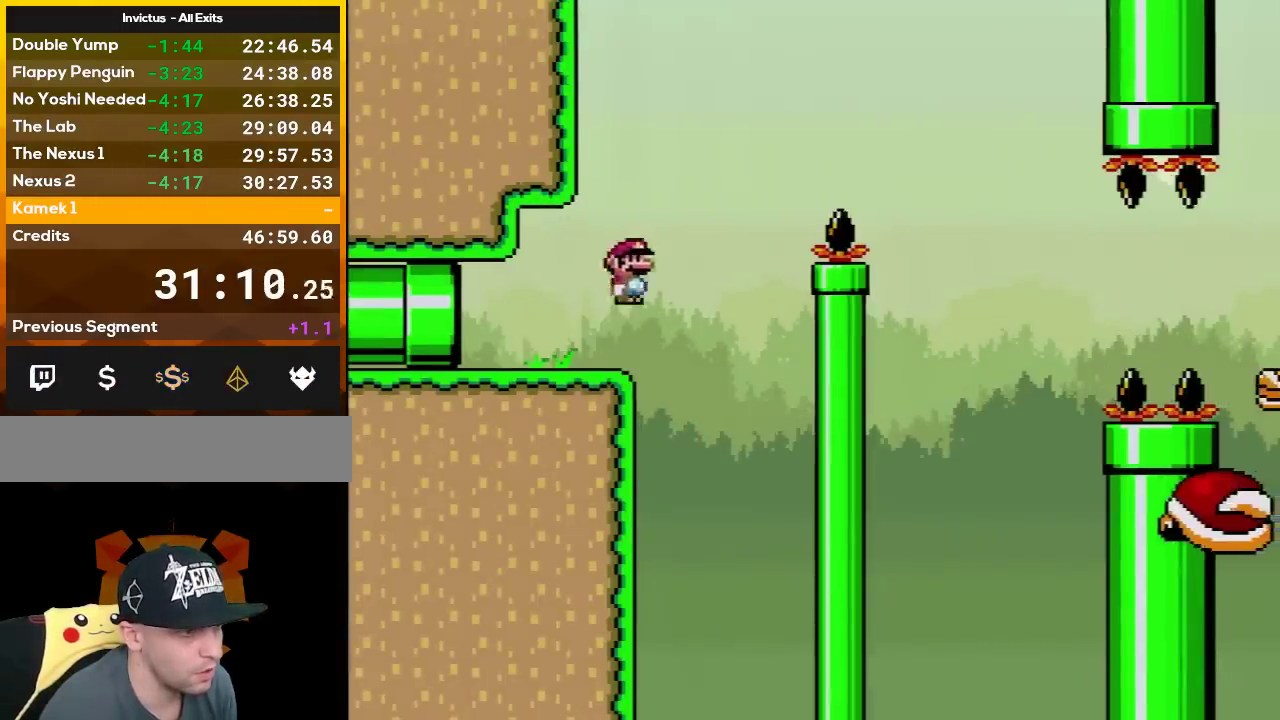
{"buttons": ["Y", "DPAD_RIGHT"], "events": [[417, "B", "up"]]}
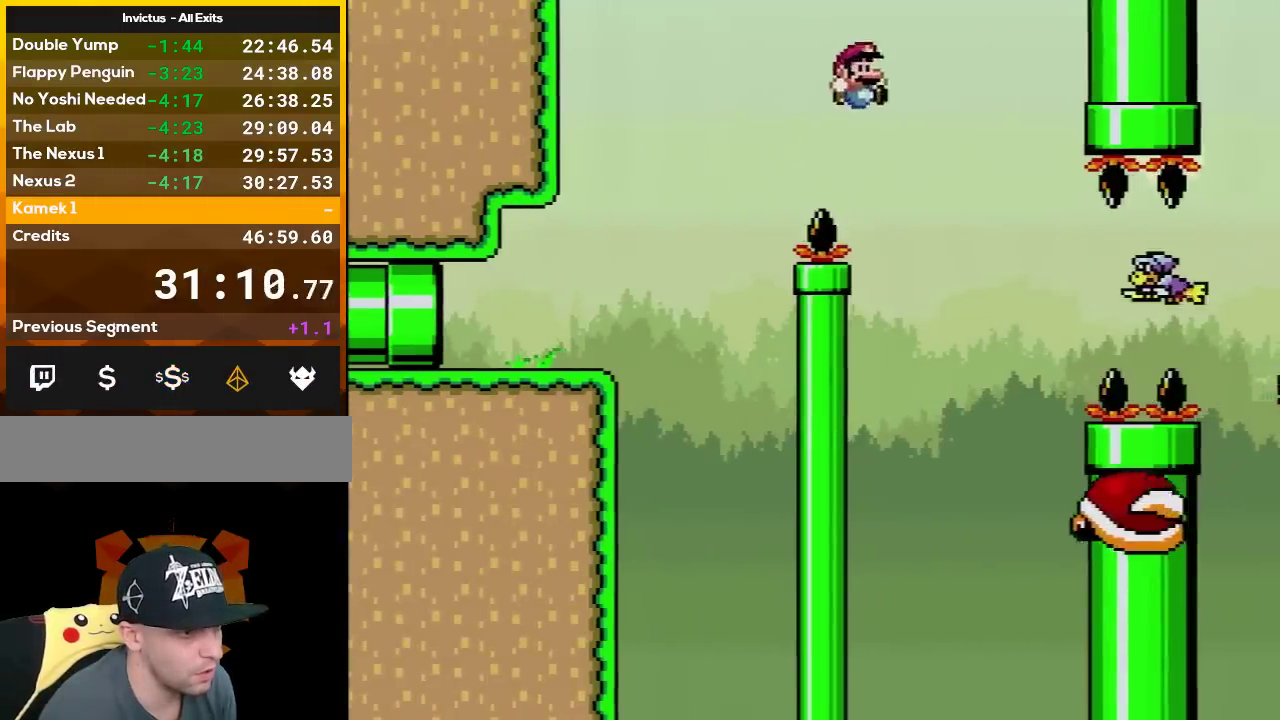
{"buttons": ["Y", "DPAD_RIGHT"], "events": [[267, "DPAD_RIGHT", "up"], [300, "DPAD_LEFT", "down"], [417, "DPAD_LEFT", "up"], [483, "DPAD_RIGHT", "down"]]}
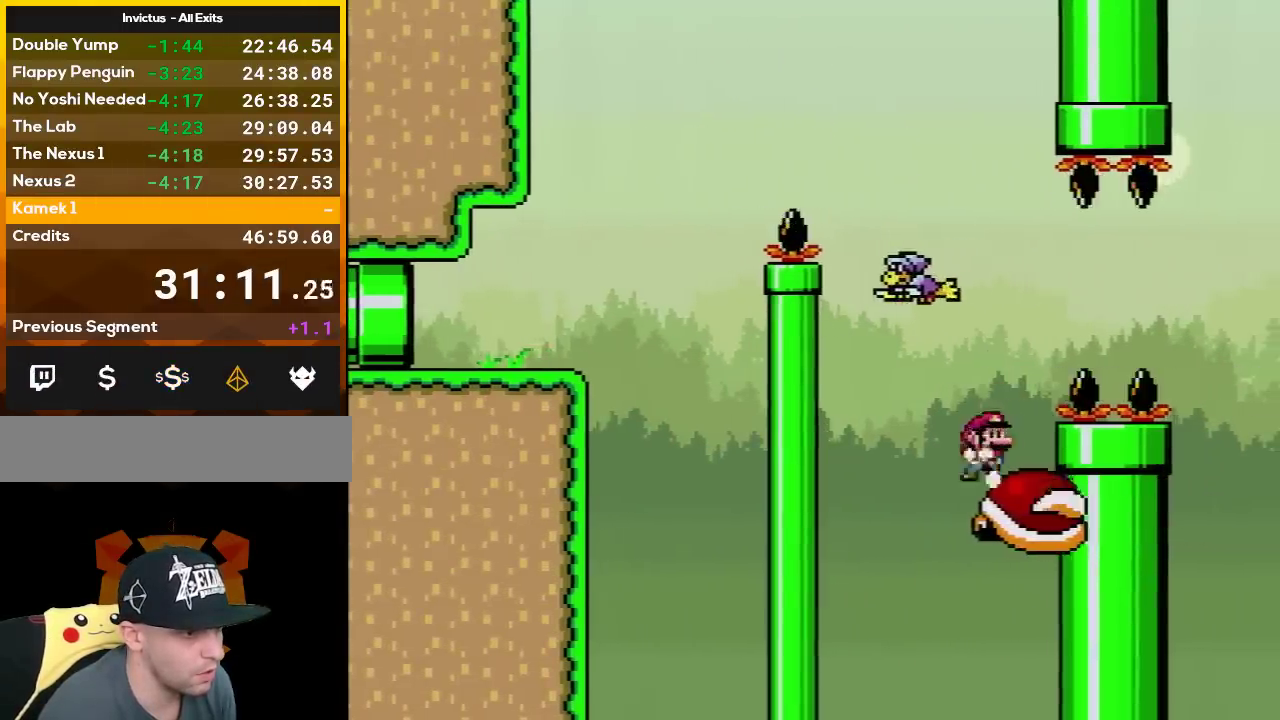
{"buttons": ["Y"], "events": [[83, "DPAD_RIGHT", "up"], [417, "DPAD_RIGHT", "down"], [483, "DPAD_RIGHT", "up"]]}
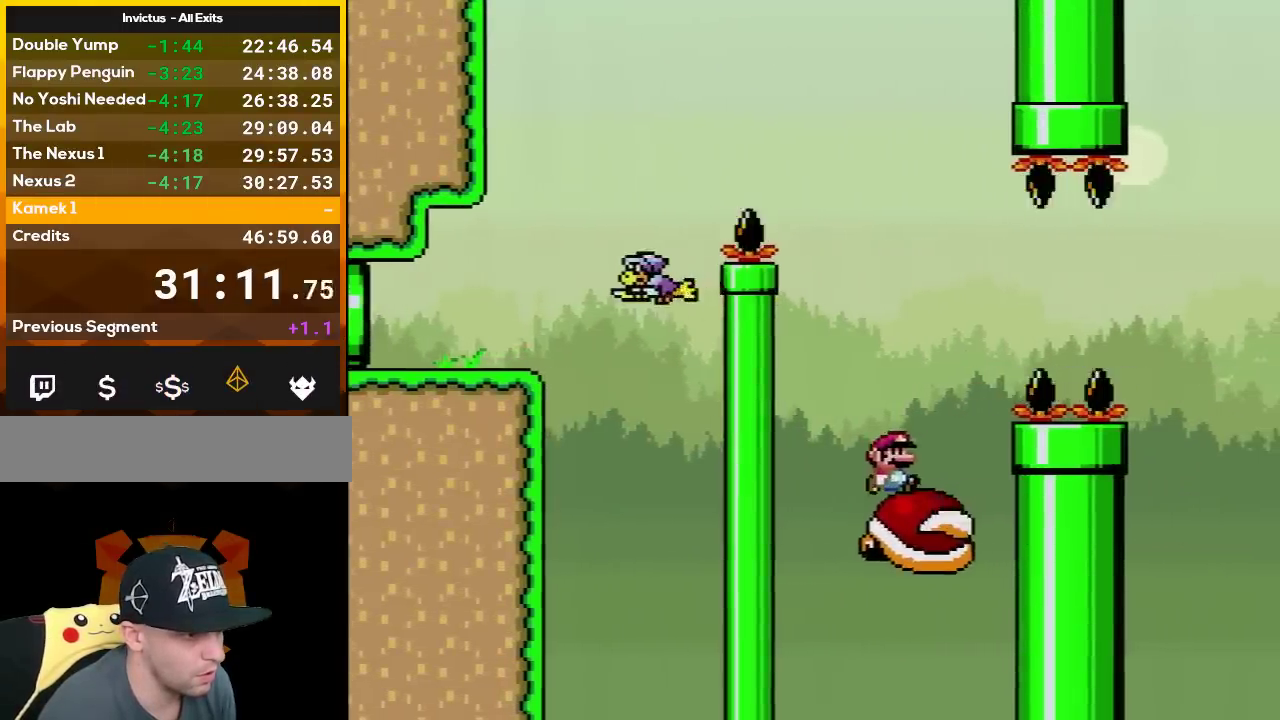
{"buttons": ["Y"], "events": [[200, "DPAD_RIGHT", "down"], [300, "DPAD_RIGHT", "up"]]}
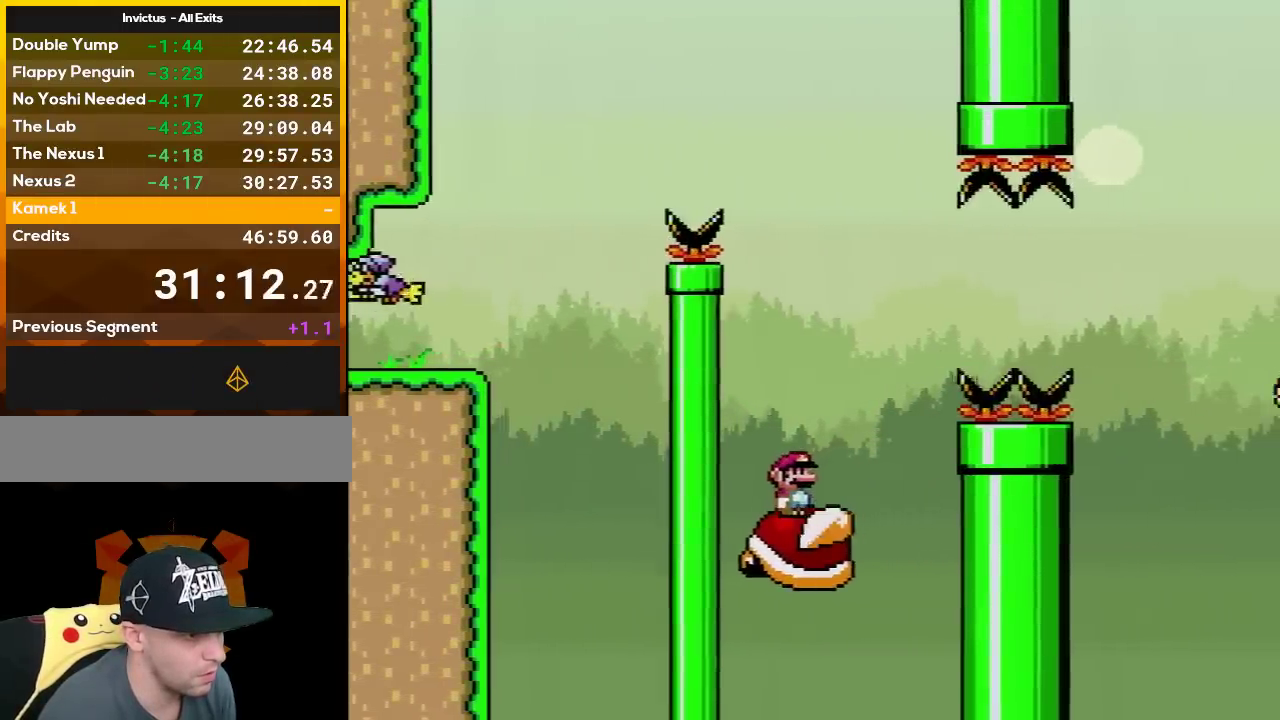
{"buttons": ["B", "Y", "DPAD_RIGHT"], "events": [[117, "DPAD_RIGHT", "down"], [383, "B", "down"]]}
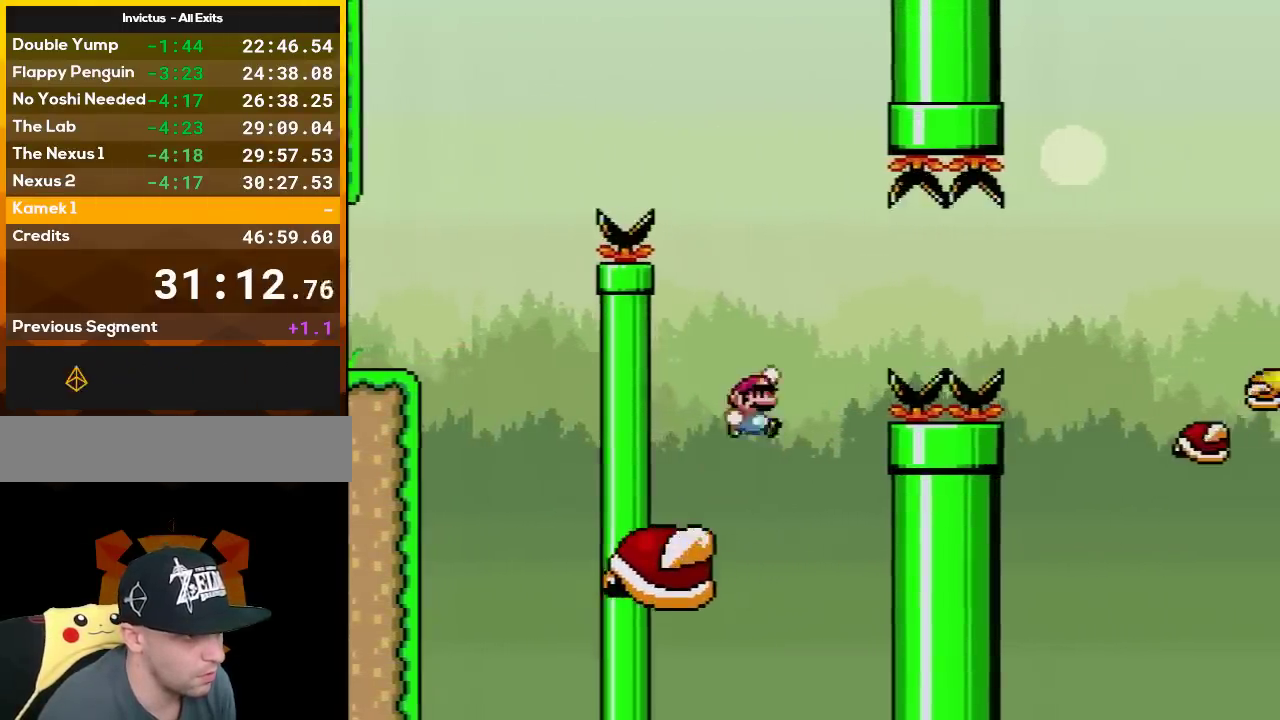
{"buttons": ["B", "Y", "DPAD_RIGHT"], "events": [[300, "B", "up"], [450, "B", "down"]]}
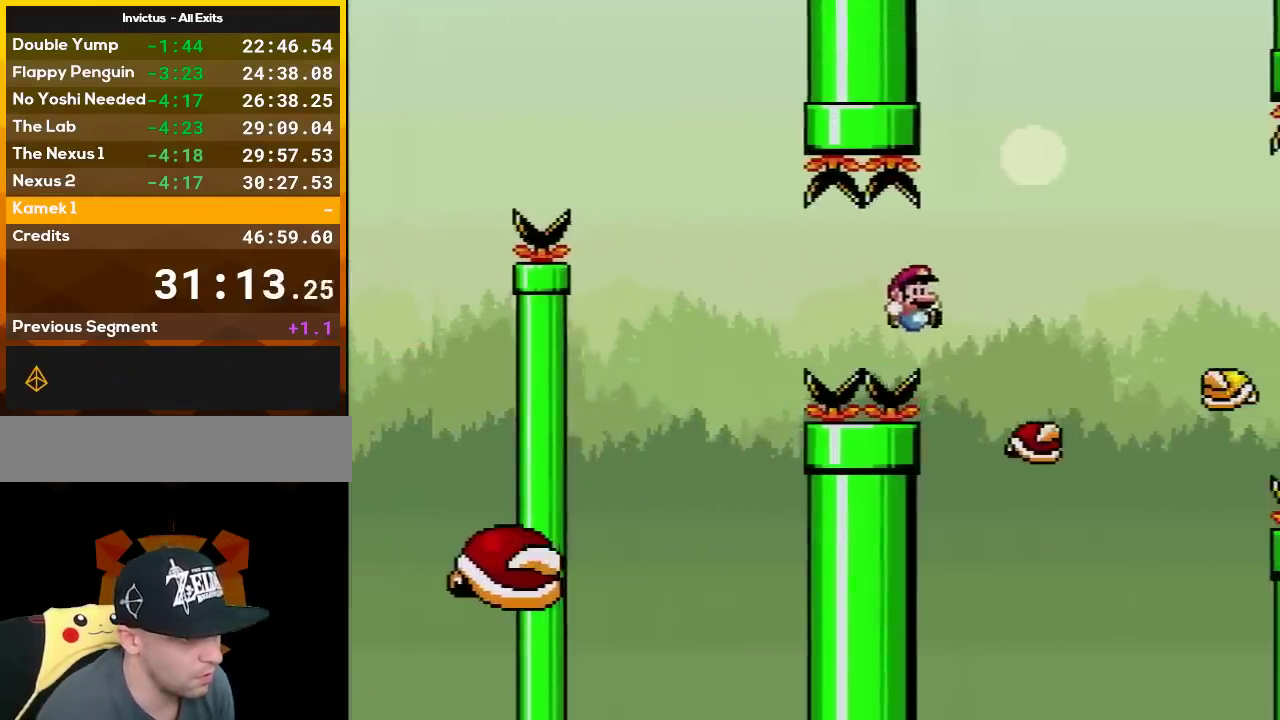
{"buttons": ["Y", "DPAD_RIGHT"], "events": [[17, "B", "up"], [200, "B", "down"], [333, "B", "up"]]}
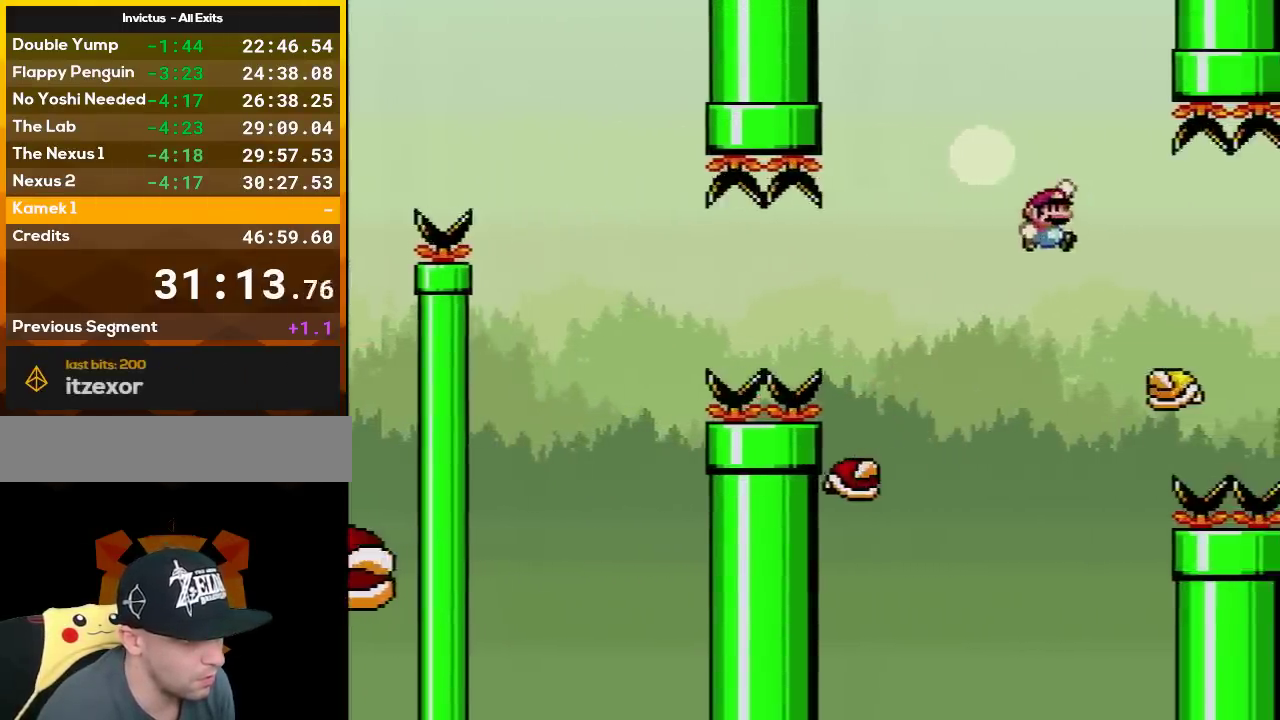
{"buttons": ["X"], "events": [[117, "X", "down"], [117, "Y", "up"], [200, "DPAD_RIGHT", "up"], [233, "DPAD_LEFT", "down"], [367, "DPAD_LEFT", "up"], [417, "A", "down"], [483, "A", "up"]]}